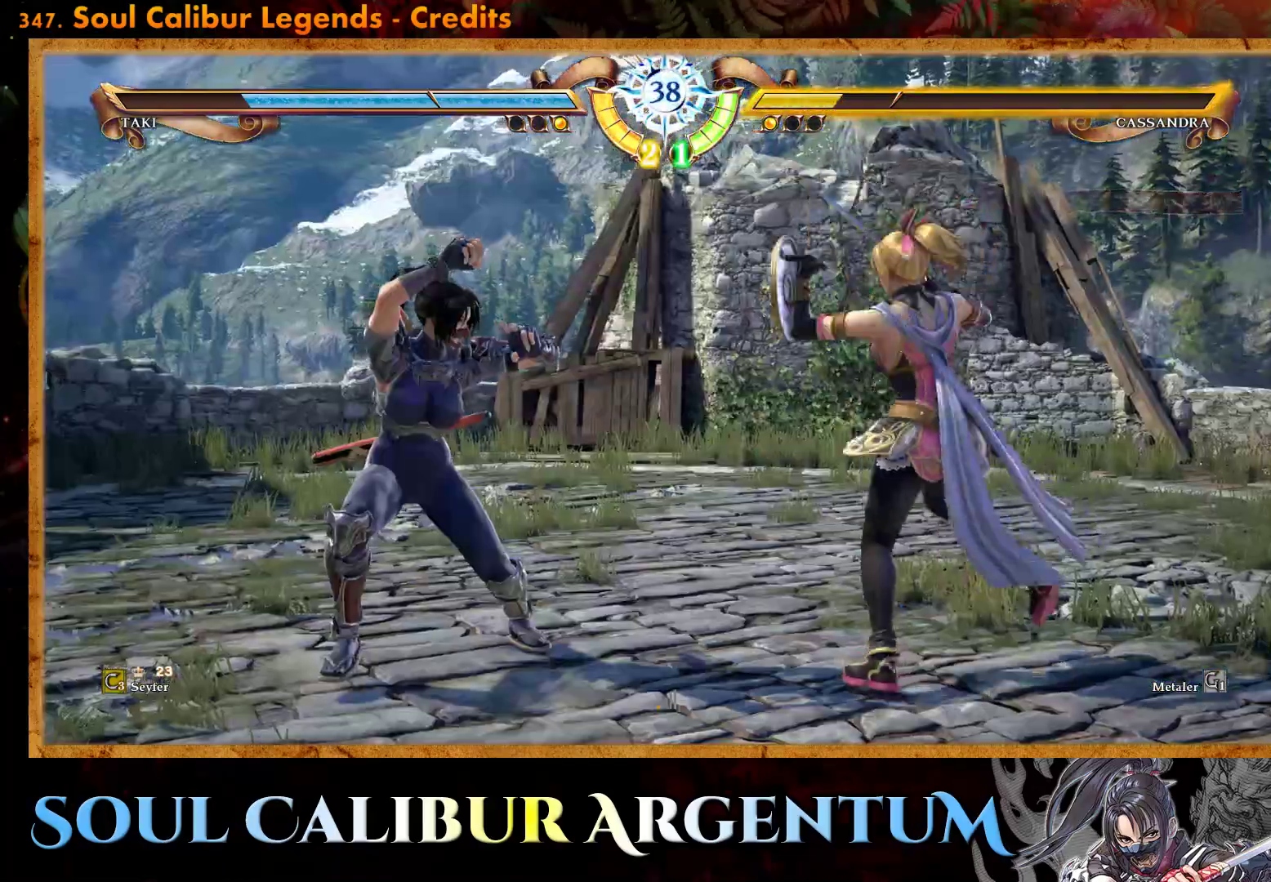
Gameplay with a controller (PlayStation layout); each line is a JSON object with the inputs held at the frame after it. "events" lists button and stick changes between this image and that frame as [ms after this image, input, new state], when the widget could be followed in between. Not read: left_stick right_stick.
{"buttons": [], "events": [[417, "CROSS", "up"]]}
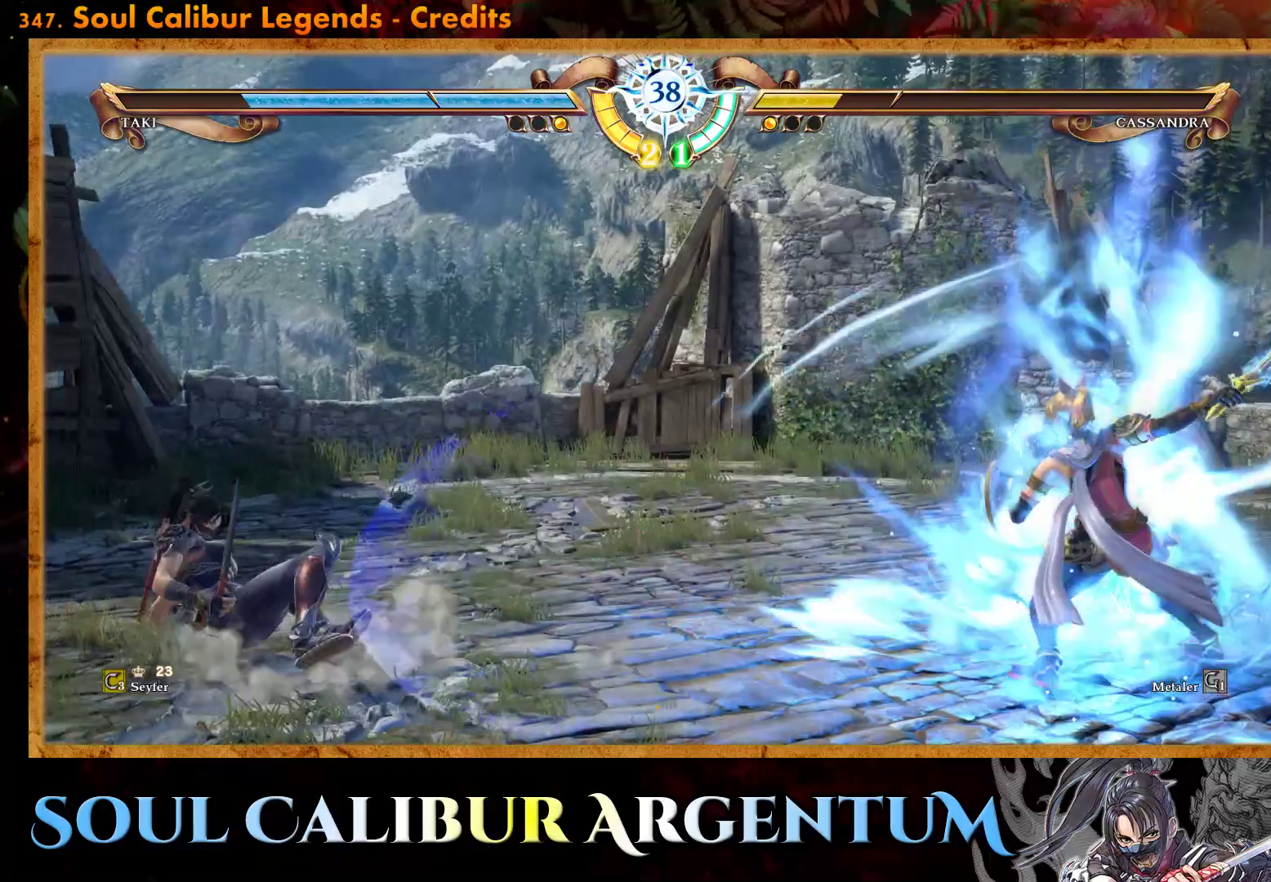
{"buttons": ["R2"], "events": [[383, "R2", "down"]]}
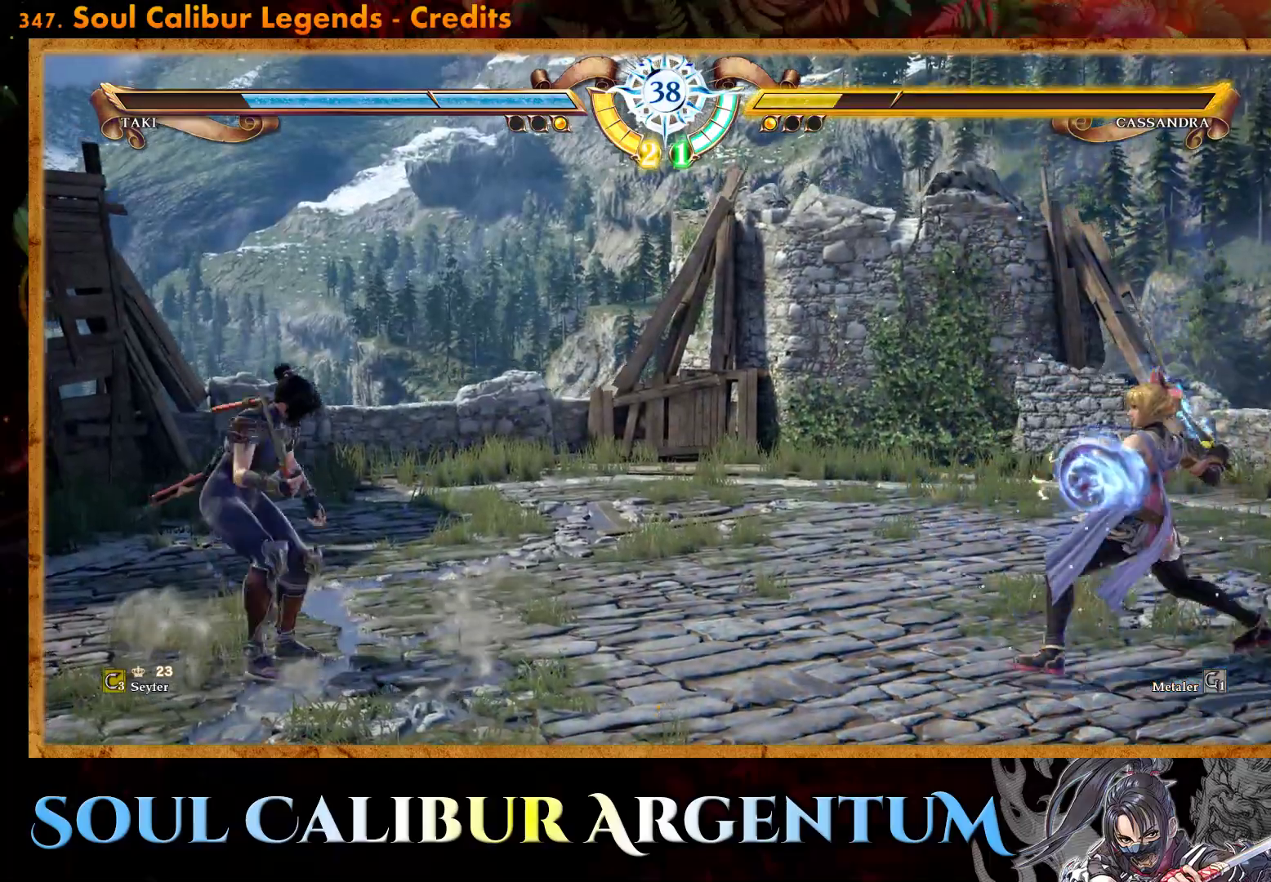
{"buttons": ["DPAD_LEFT"], "events": [[67, "DPAD_LEFT", "down"], [67, "R2", "up"], [150, "CIRCLE", "down"], [250, "CIRCLE", "up"], [300, "CIRCLE", "down"], [383, "CIRCLE", "up"]]}
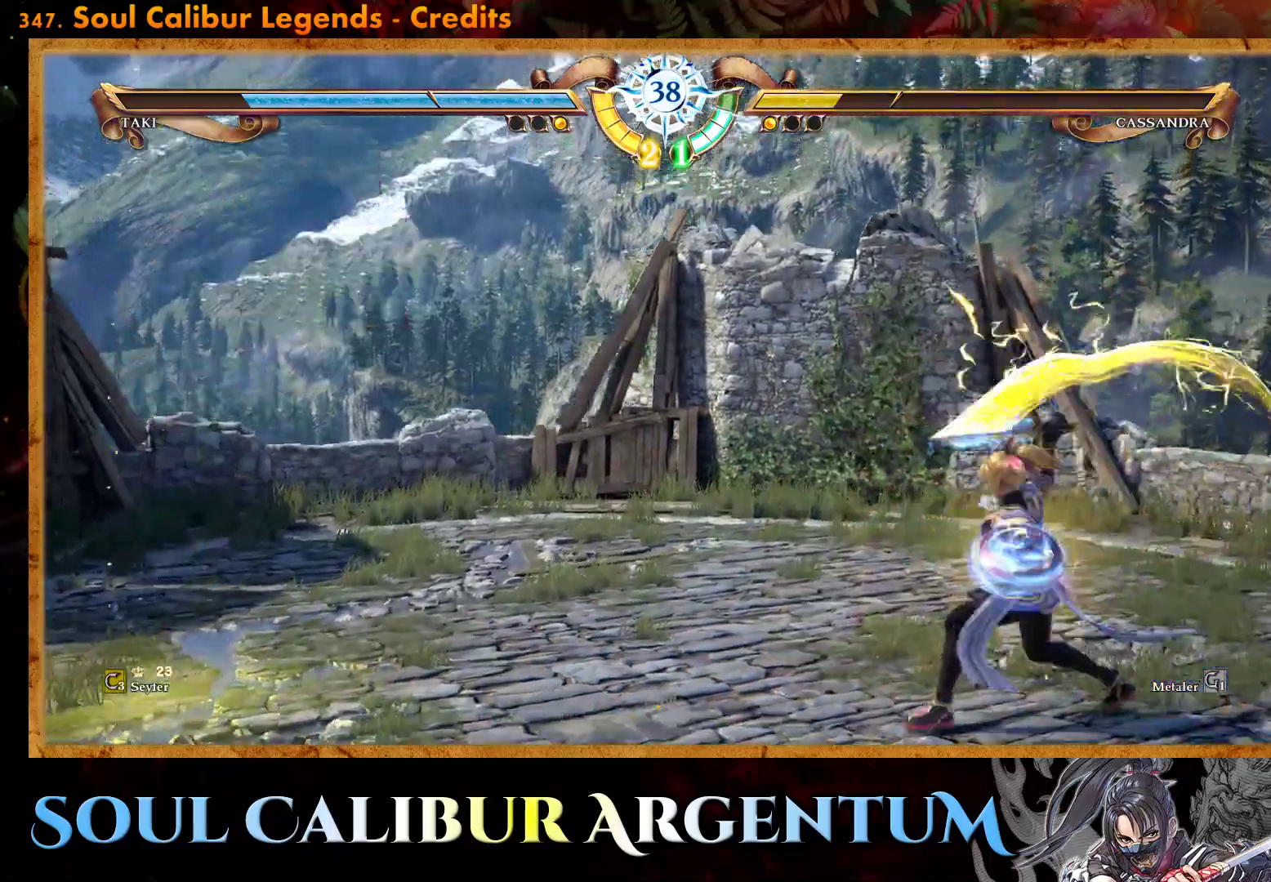
{"buttons": ["DPAD_UP"], "events": [[333, "DPAD_UP", "down"], [367, "DPAD_LEFT", "up"], [400, "SQUARE", "down"], [467, "SQUARE", "up"]]}
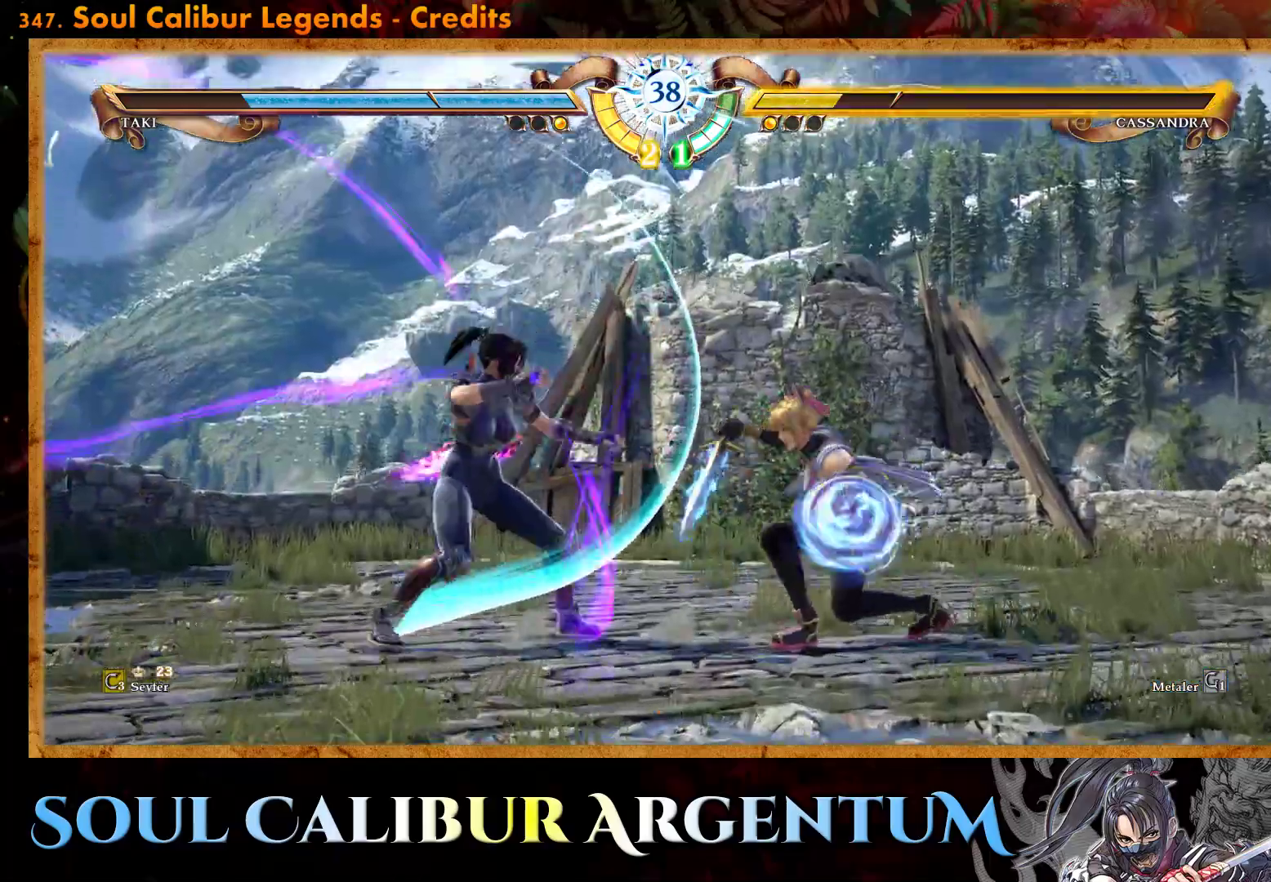
{"buttons": ["DPAD_UP"], "events": [[67, "SQUARE", "down"], [133, "SQUARE", "up"], [200, "SQUARE", "down"], [300, "SQUARE", "up"], [367, "SQUARE", "down"], [450, "SQUARE", "up"]]}
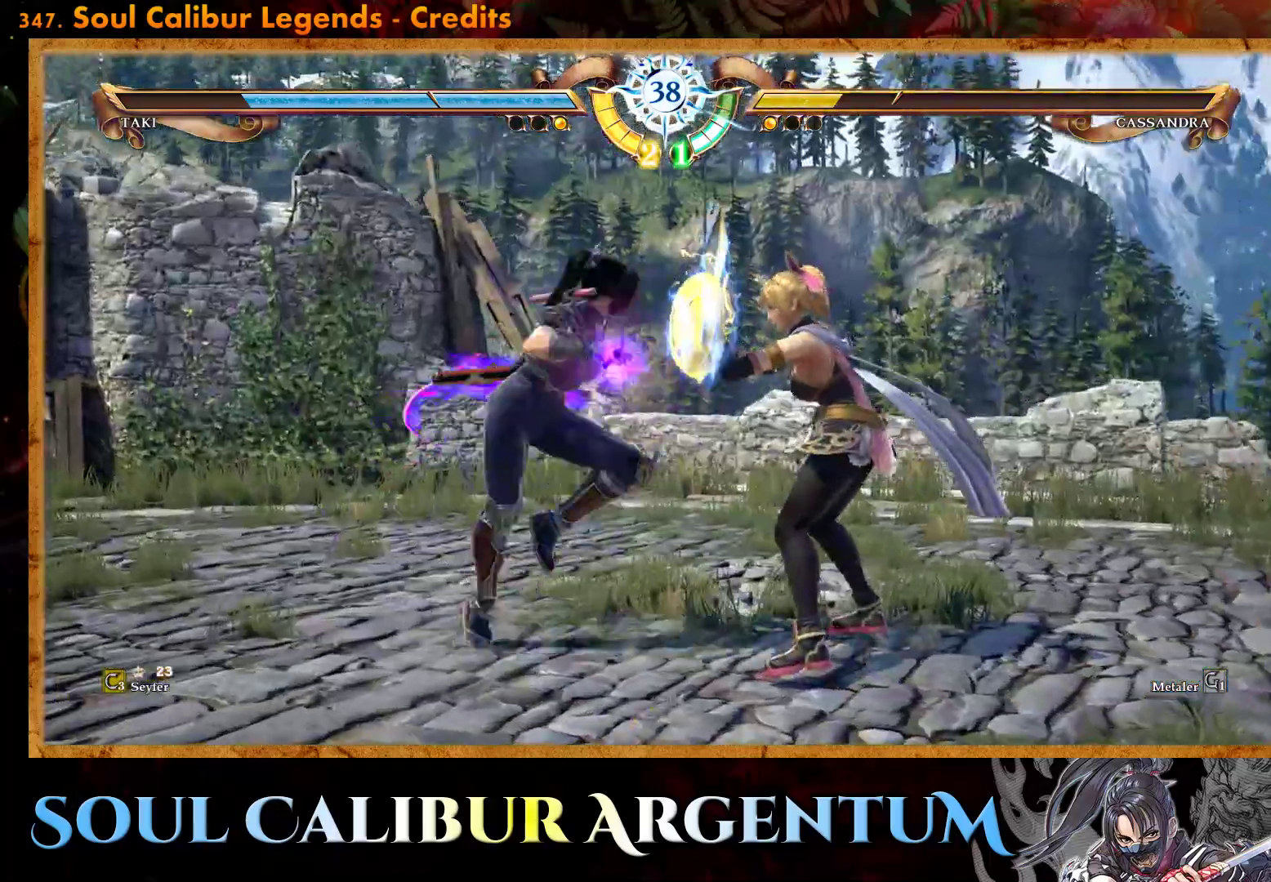
{"buttons": ["TRIANGLE"], "events": [[17, "SQUARE", "down"], [100, "SQUARE", "up"], [350, "DPAD_UP", "up"], [467, "TRIANGLE", "down"]]}
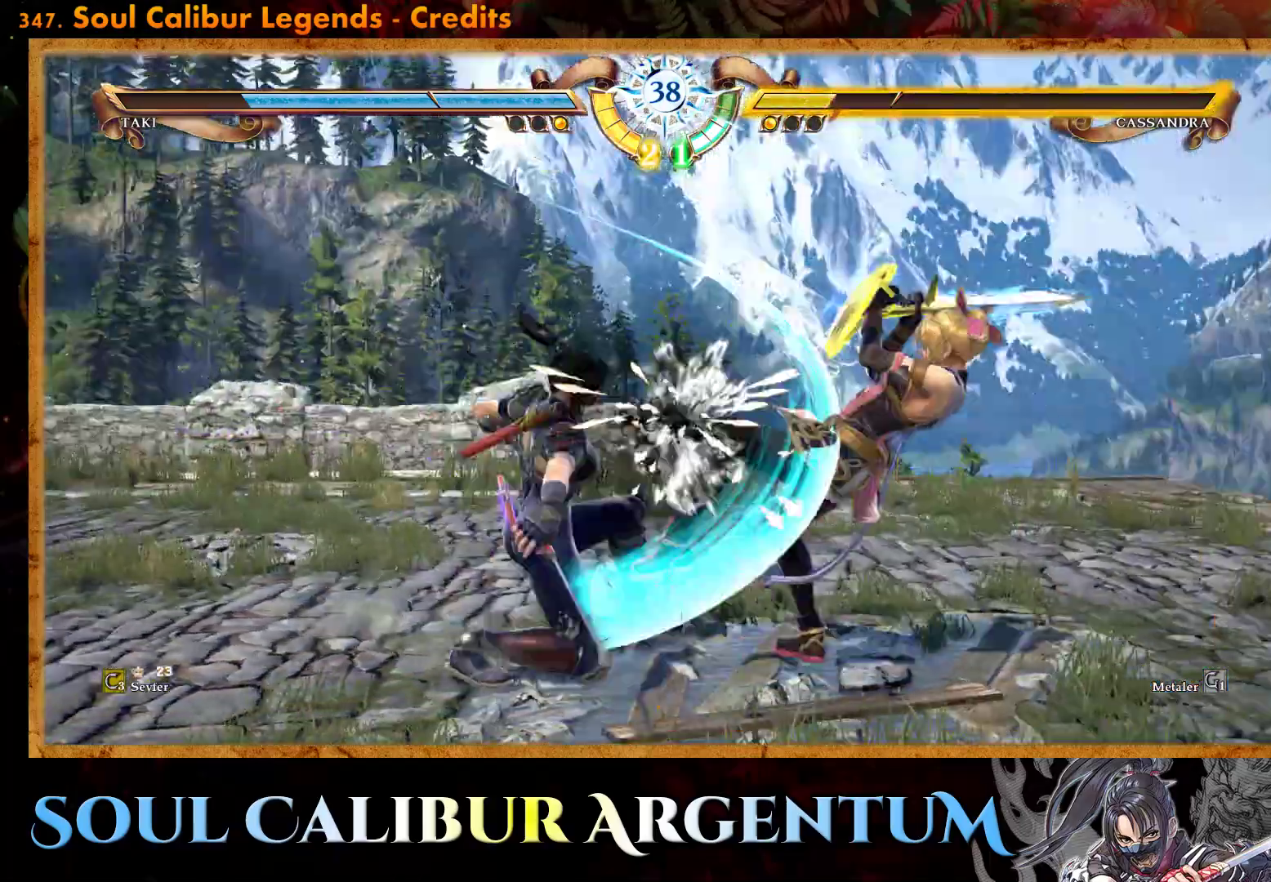
{"buttons": ["TRIANGLE"], "events": [[50, "TRIANGLE", "up"], [117, "TRIANGLE", "down"], [200, "TRIANGLE", "up"], [267, "TRIANGLE", "down"], [367, "TRIANGLE", "up"], [417, "TRIANGLE", "down"]]}
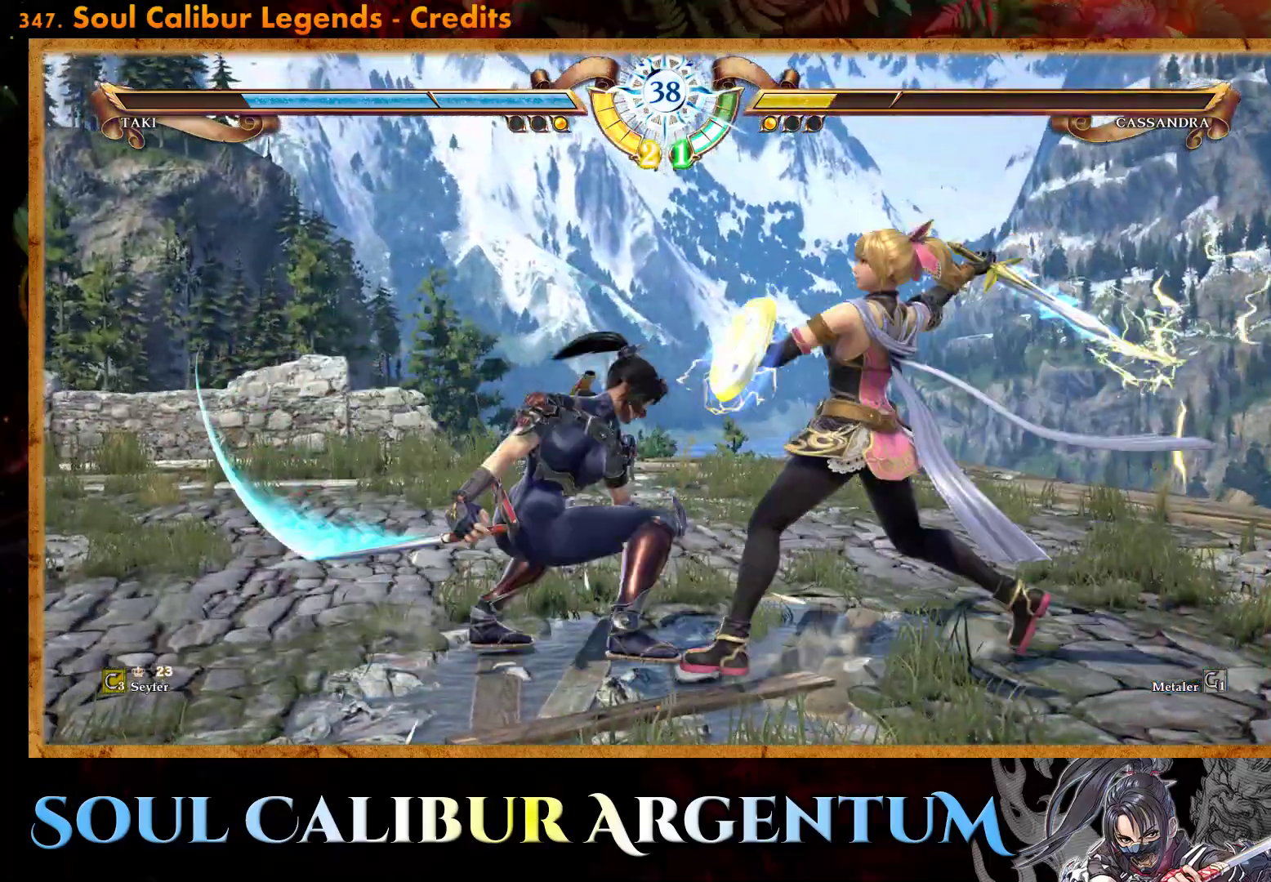
{"buttons": [], "events": [[67, "TRIANGLE", "up"], [183, "CROSS", "down"], [500, "CROSS", "up"]]}
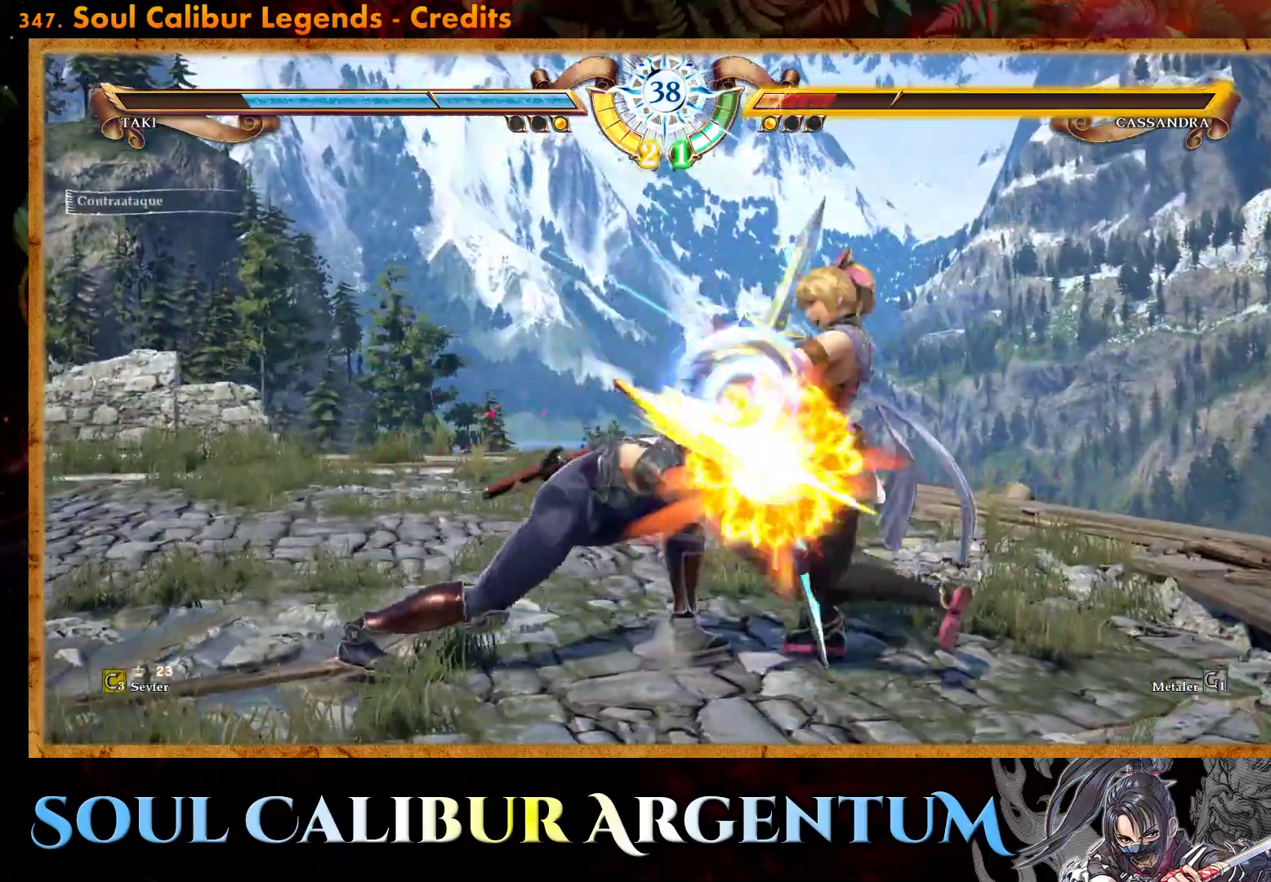
{"buttons": [], "events": [[383, "SQUARE", "down"], [450, "SQUARE", "up"]]}
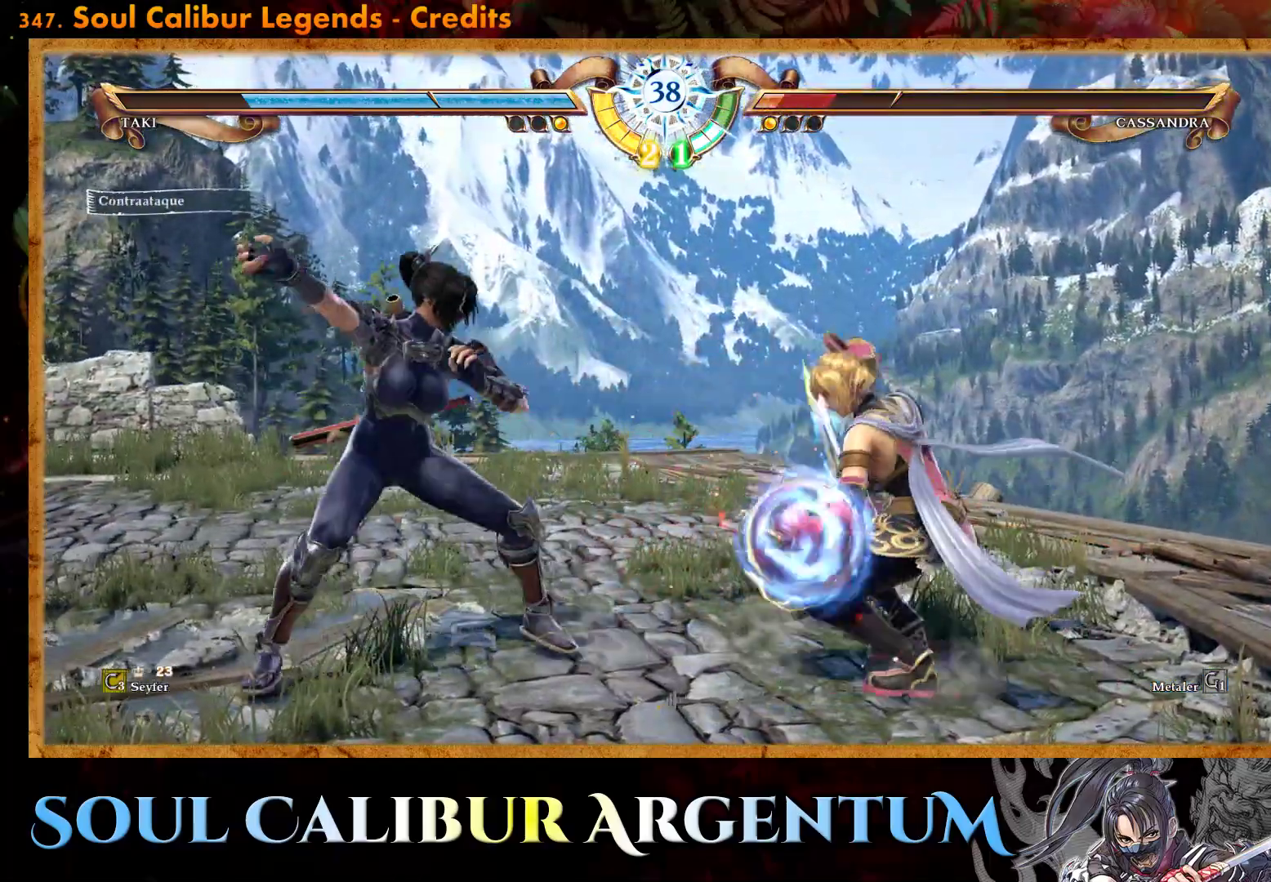
{"buttons": [], "events": [[17, "SQUARE", "down"], [100, "SQUARE", "up"], [167, "SQUARE", "down"], [233, "SQUARE", "up"], [333, "TRIANGLE", "down"], [433, "TRIANGLE", "up"]]}
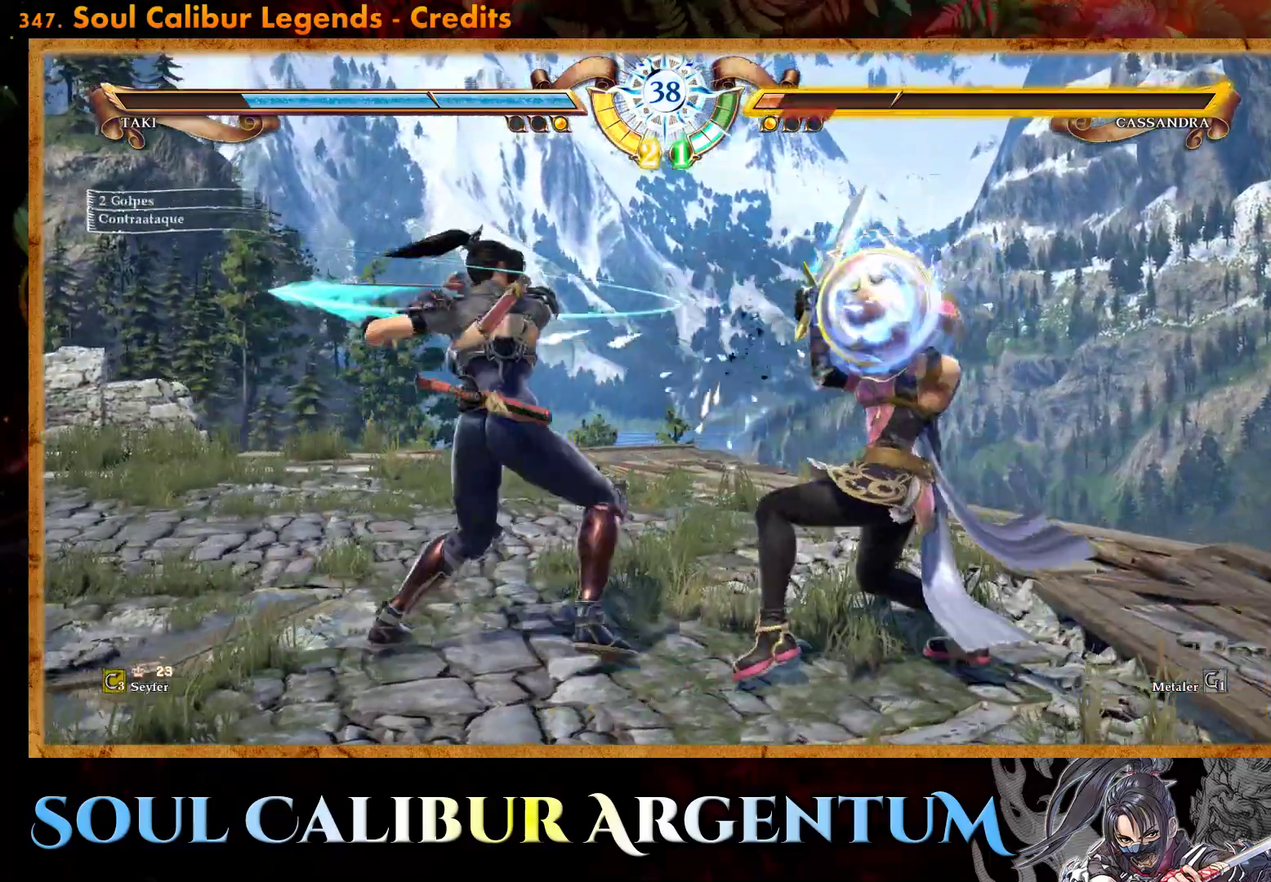
{"buttons": [], "events": [[33, "TRIANGLE", "down"], [117, "TRIANGLE", "up"]]}
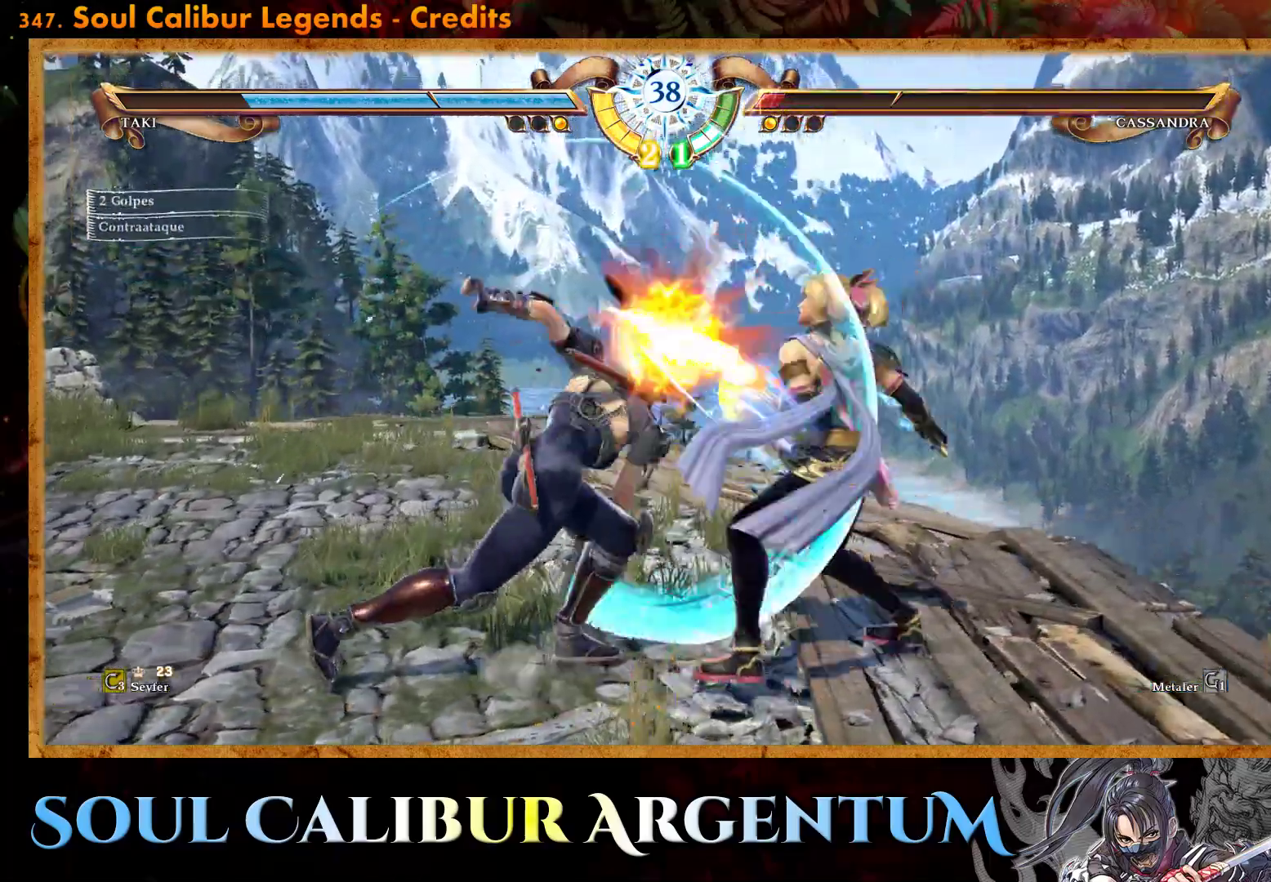
{"buttons": ["SQUARE"], "events": [[283, "SQUARE", "down"], [350, "SQUARE", "up"], [433, "SQUARE", "down"]]}
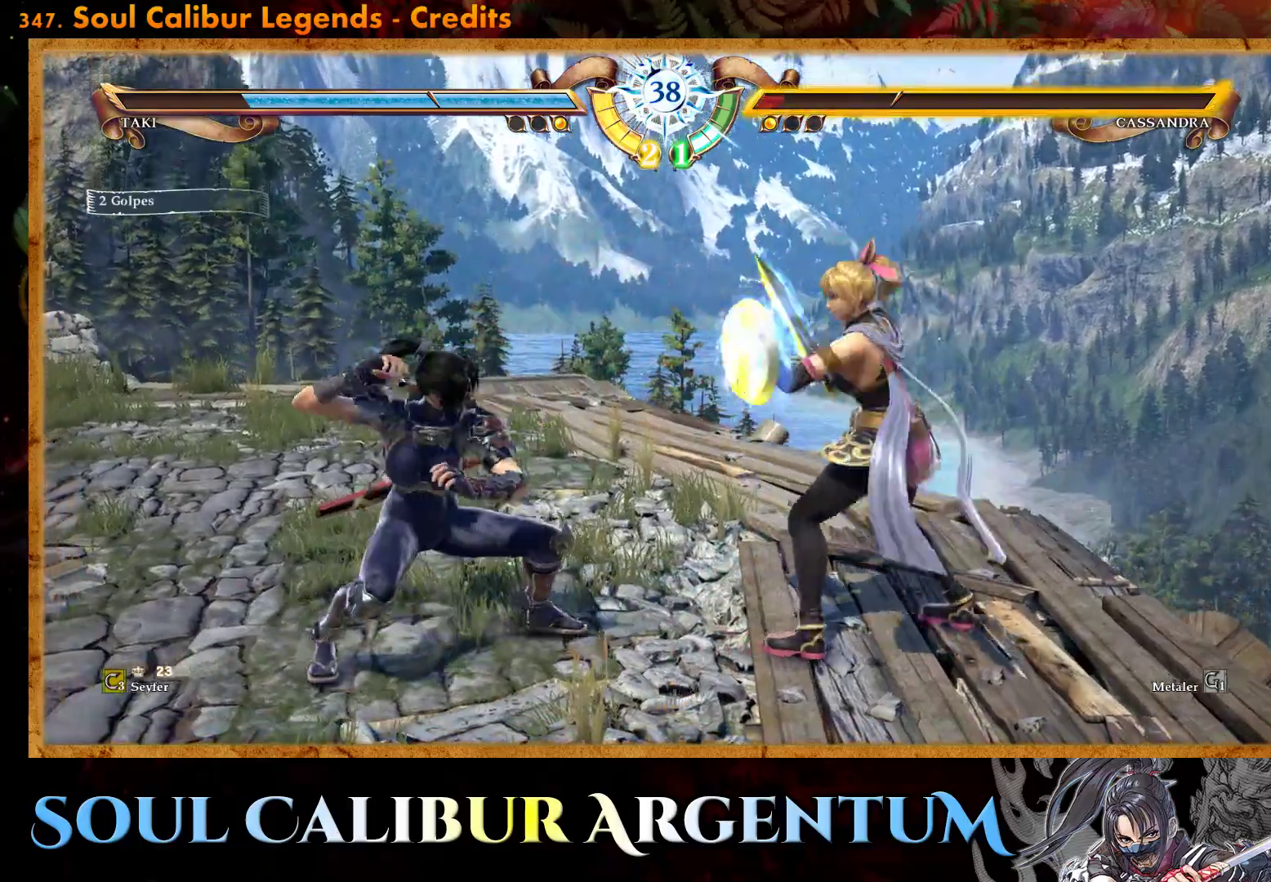
{"buttons": [], "events": [[17, "SQUARE", "up"], [67, "SQUARE", "down"], [167, "SQUARE", "up"], [233, "SQUARE", "down"], [300, "SQUARE", "up"], [400, "SQUARE", "down"], [467, "SQUARE", "up"]]}
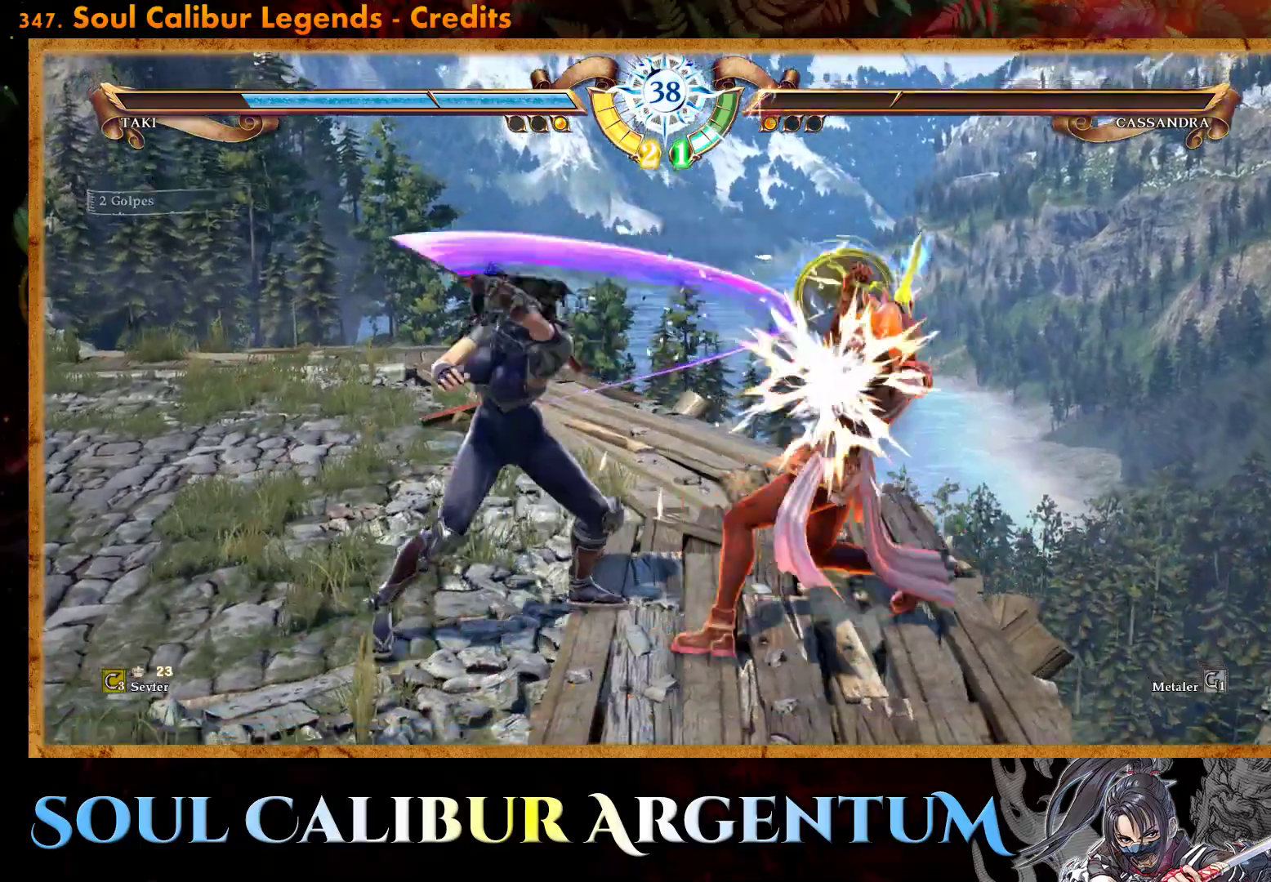
{"buttons": [], "events": [[33, "SQUARE", "down"], [150, "SQUARE", "up"], [250, "CROSS", "down"], [400, "CROSS", "up"]]}
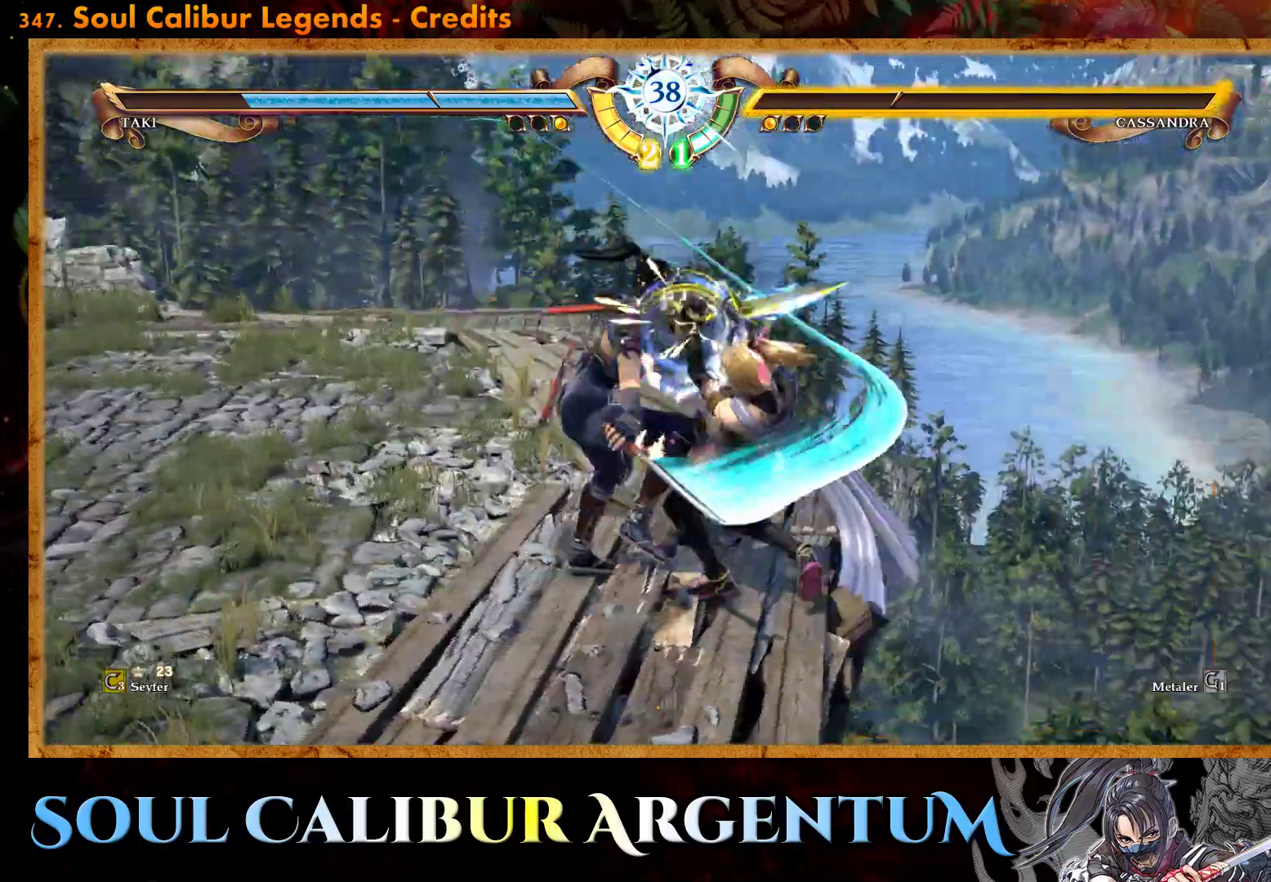
{"buttons": ["CROSS", "DPAD_RIGHT"], "events": [[450, "DPAD_RIGHT", "down"], [467, "CROSS", "down"]]}
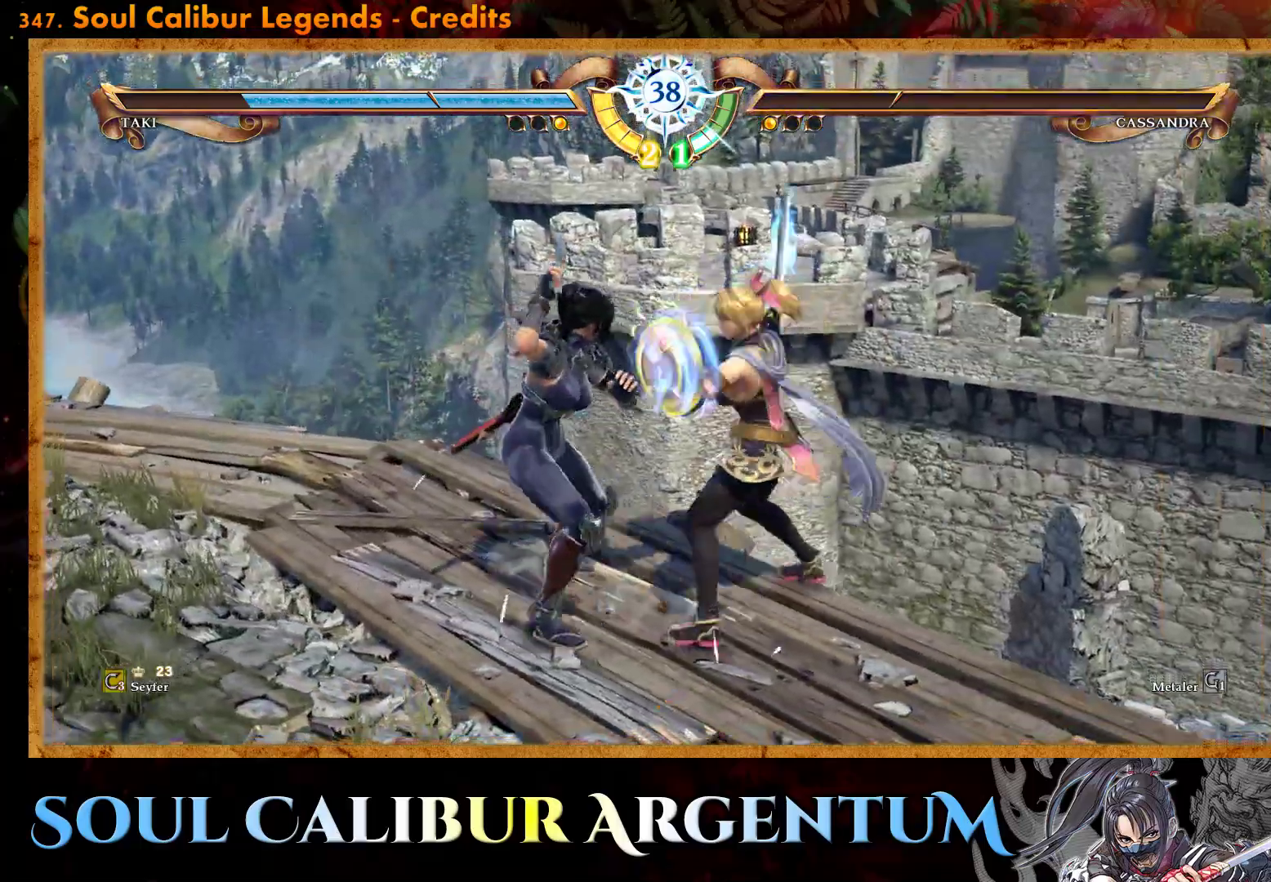
{"buttons": ["CROSS"], "events": [[33, "DPAD_RIGHT", "up"]]}
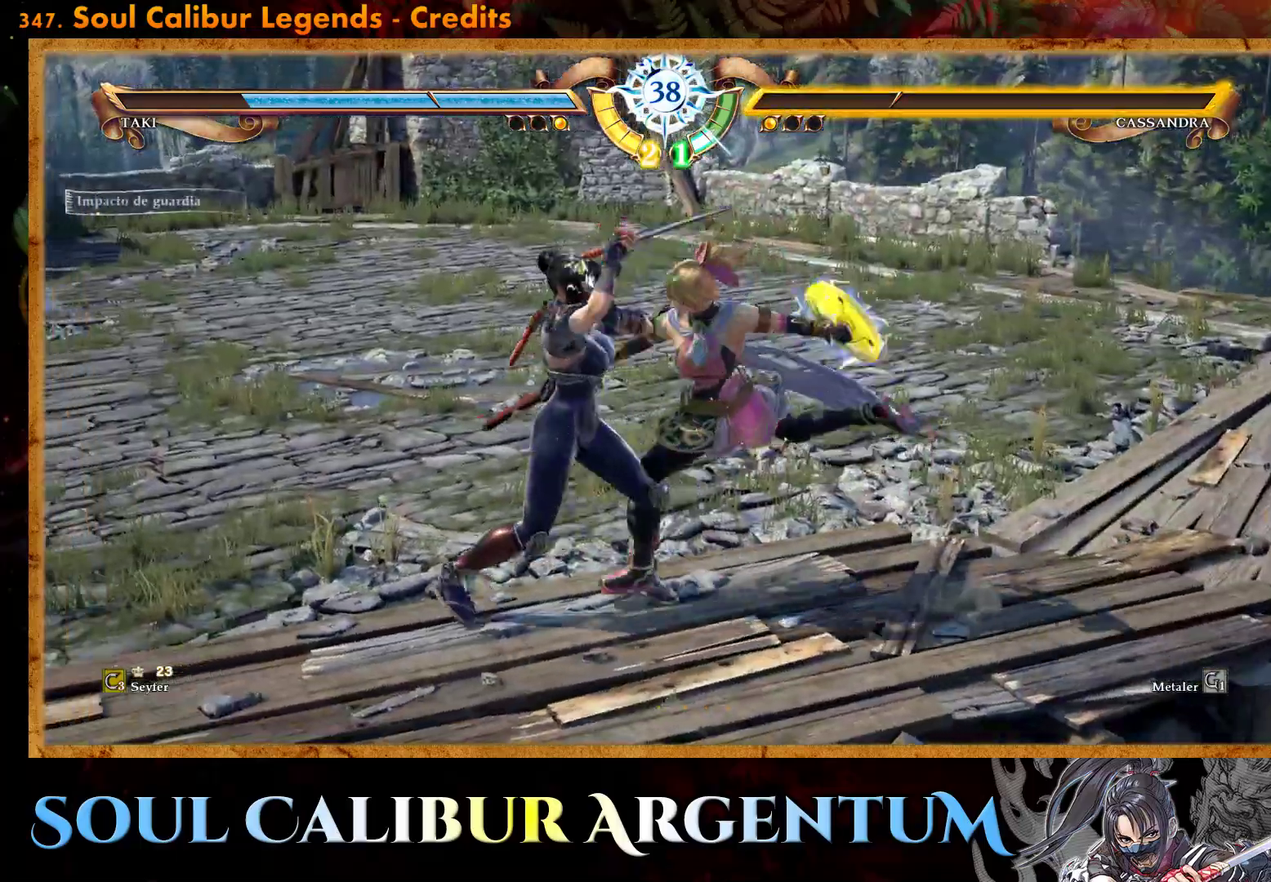
{"buttons": ["CROSS"], "events": [[83, "SQUARE", "down"], [200, "SQUARE", "up"], [283, "SQUARE", "down"], [367, "SQUARE", "up"]]}
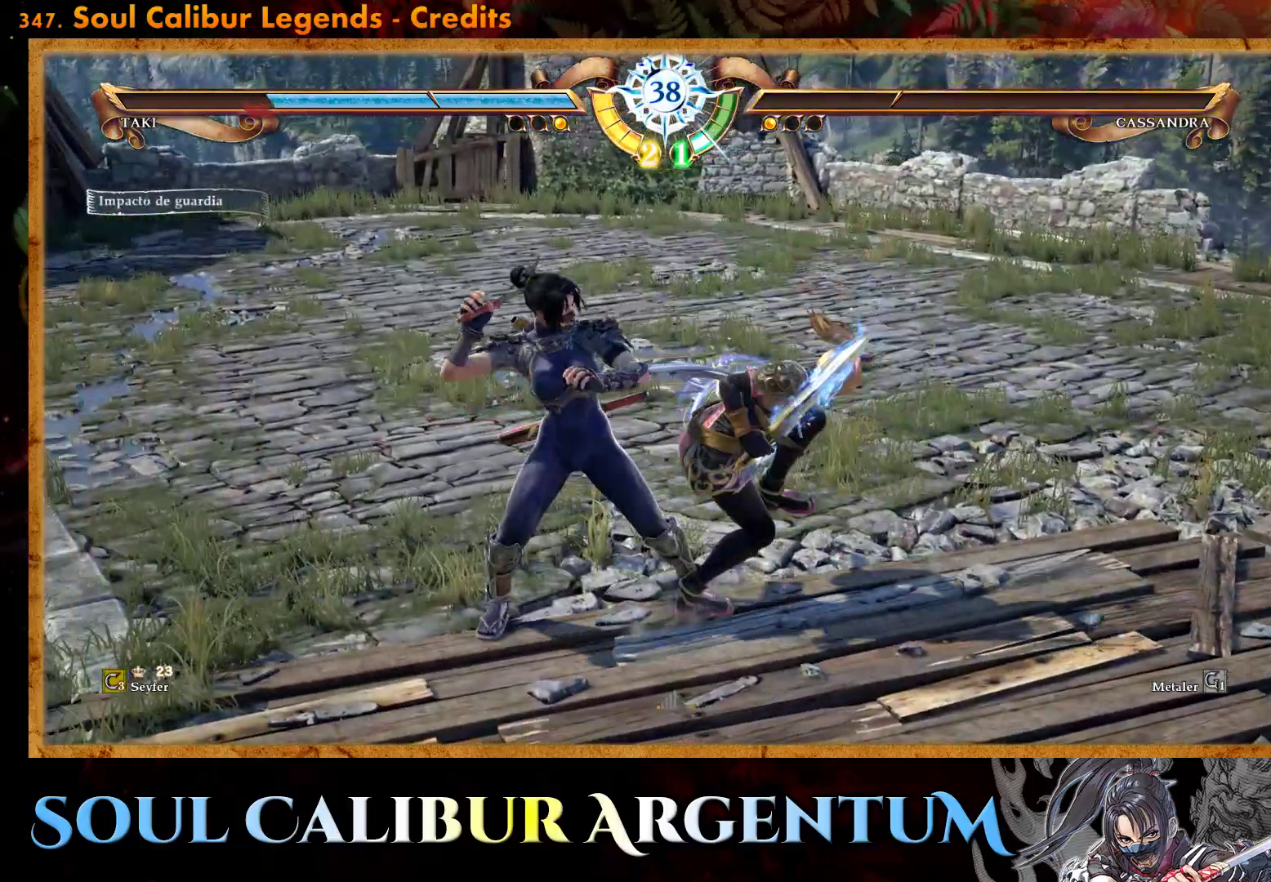
{"buttons": ["SQUARE", "DPAD_DOWN"], "events": [[250, "CROSS", "up"], [317, "DPAD_DOWN", "down"], [350, "SQUARE", "down"], [417, "SQUARE", "up"], [467, "SQUARE", "down"]]}
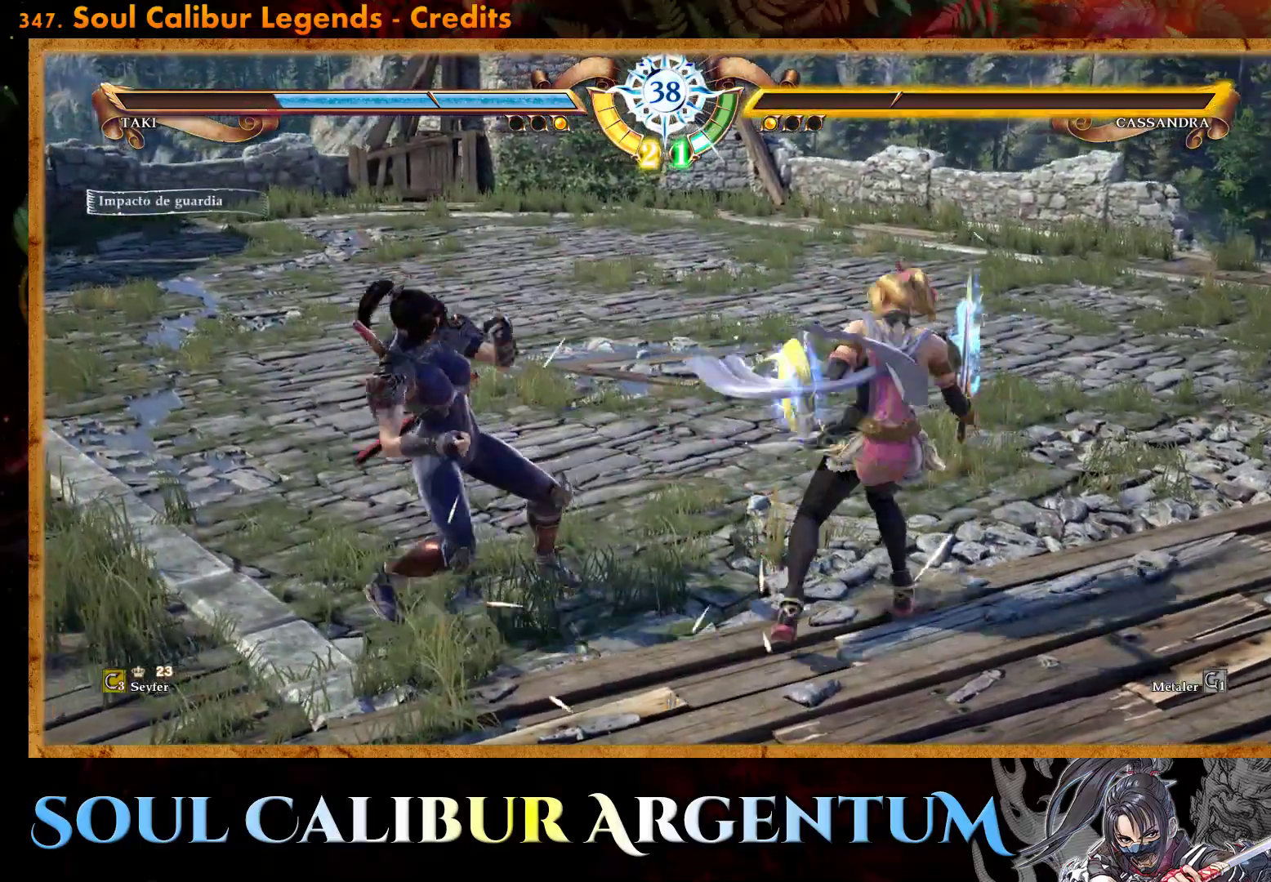
{"buttons": [], "events": [[67, "SQUARE", "up"], [117, "SQUARE", "down"], [183, "SQUARE", "up"], [250, "DPAD_DOWN", "up"]]}
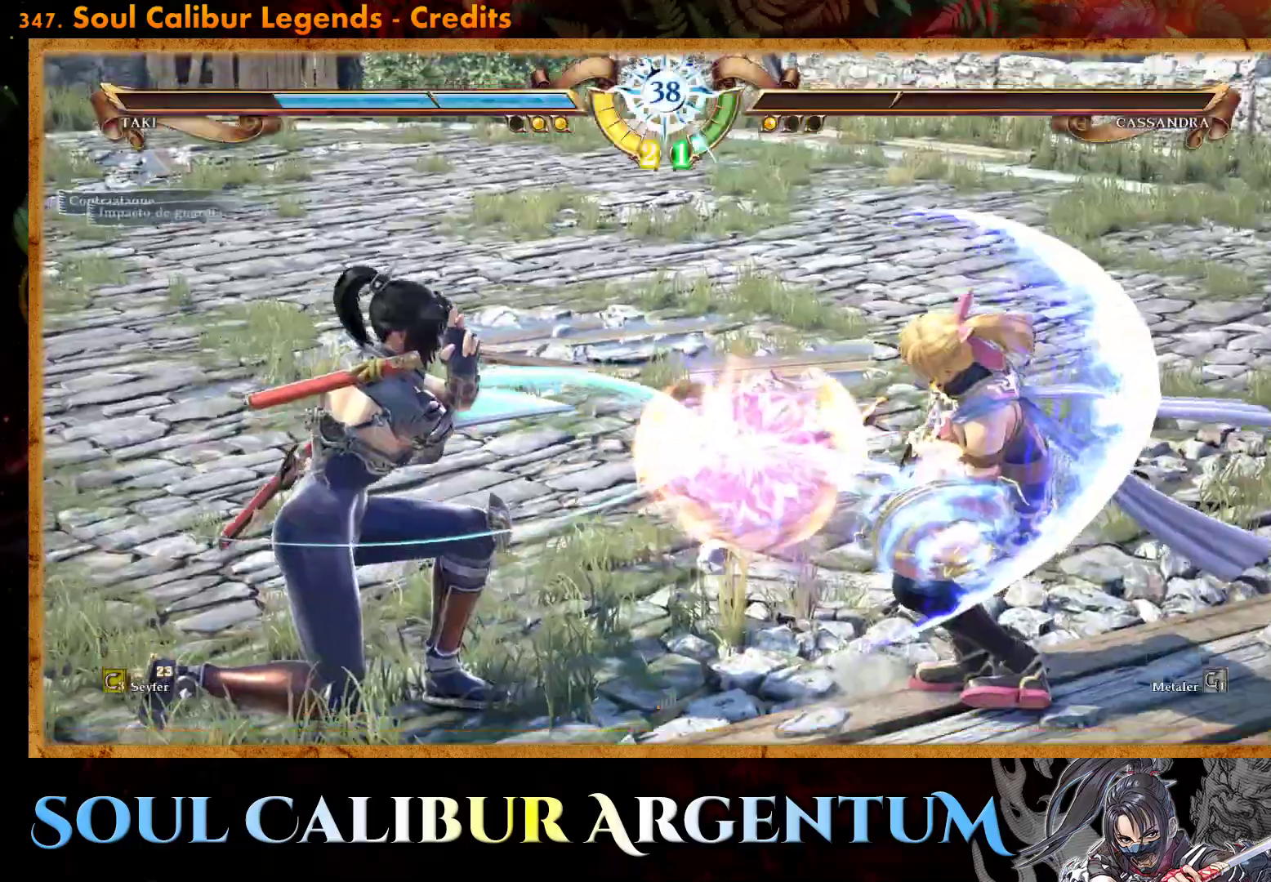
{"buttons": [], "events": []}
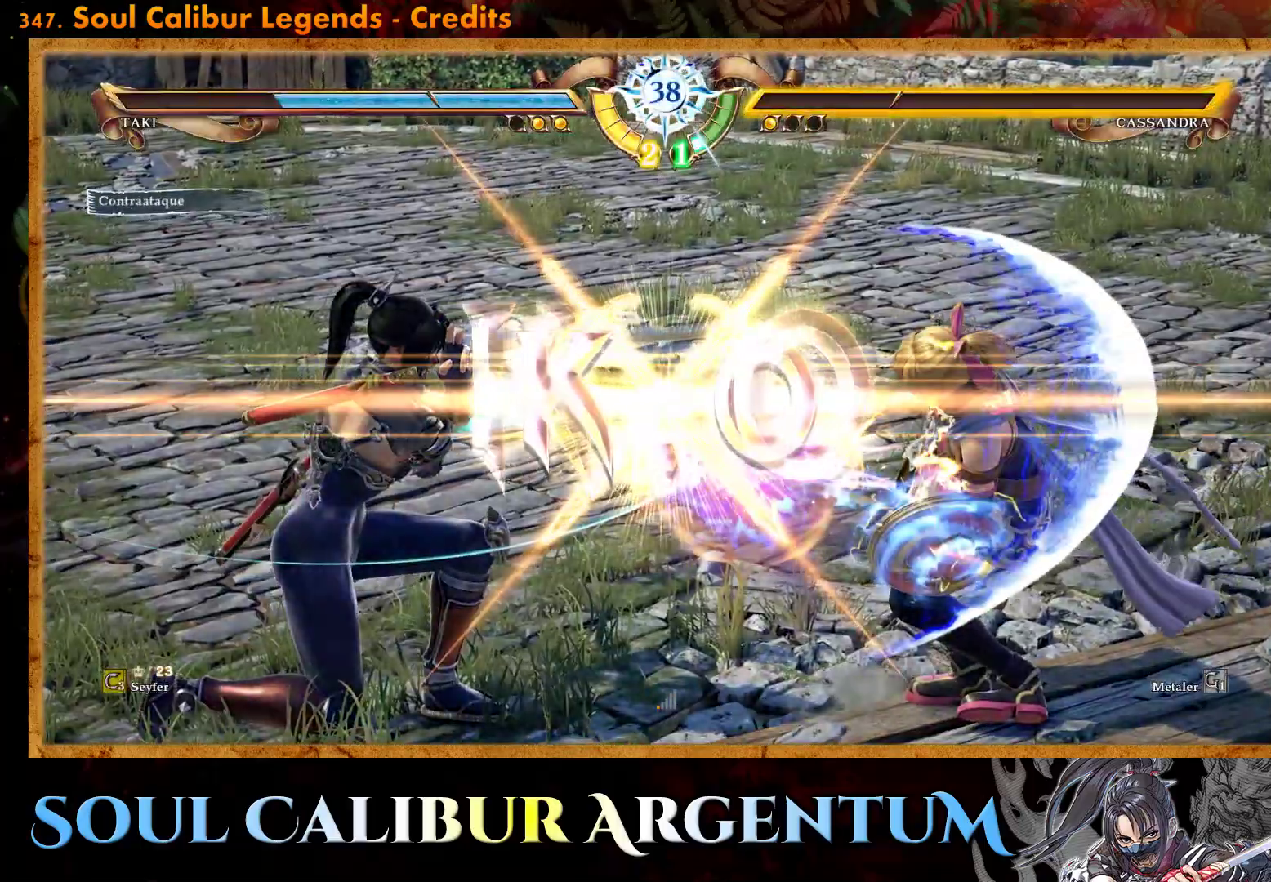
{"buttons": [], "events": []}
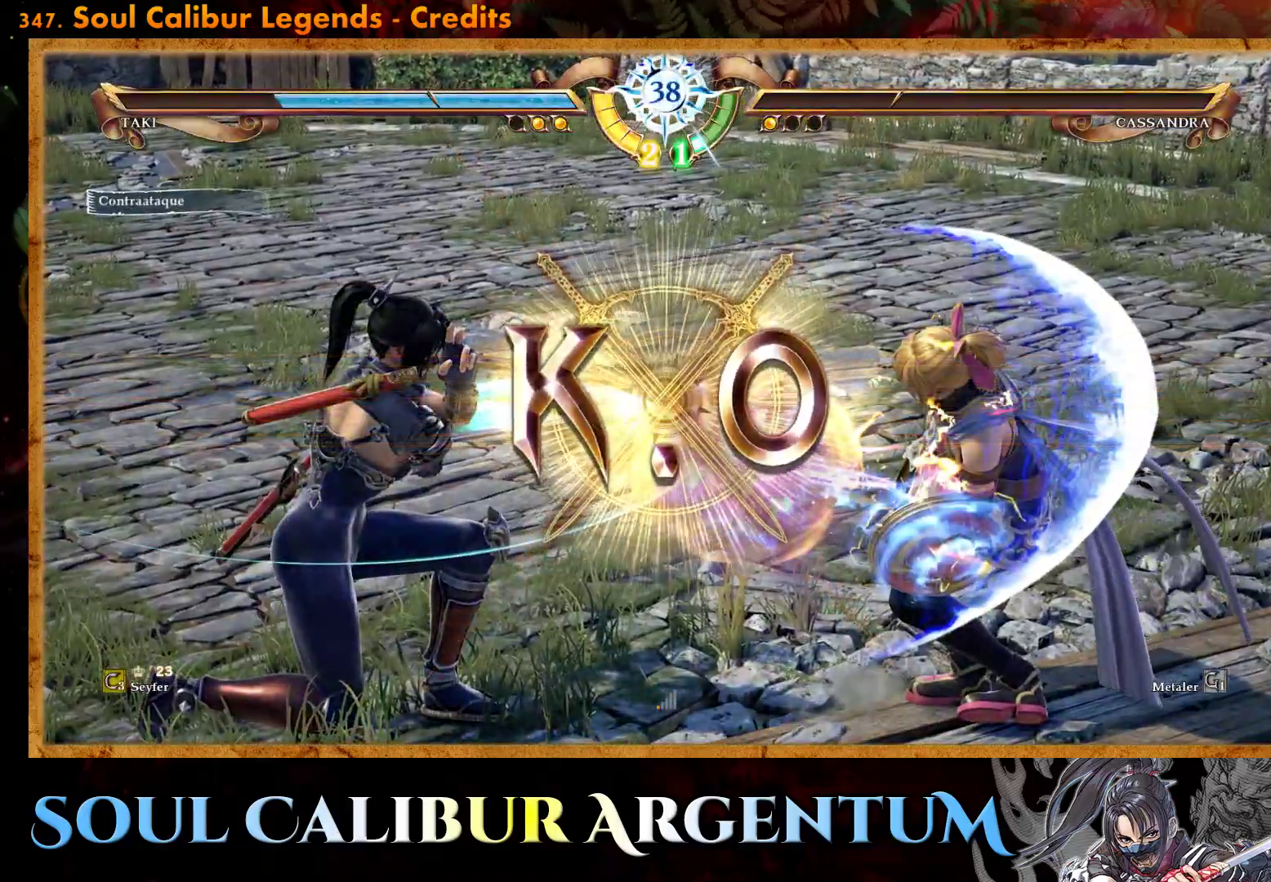
{"buttons": [], "events": []}
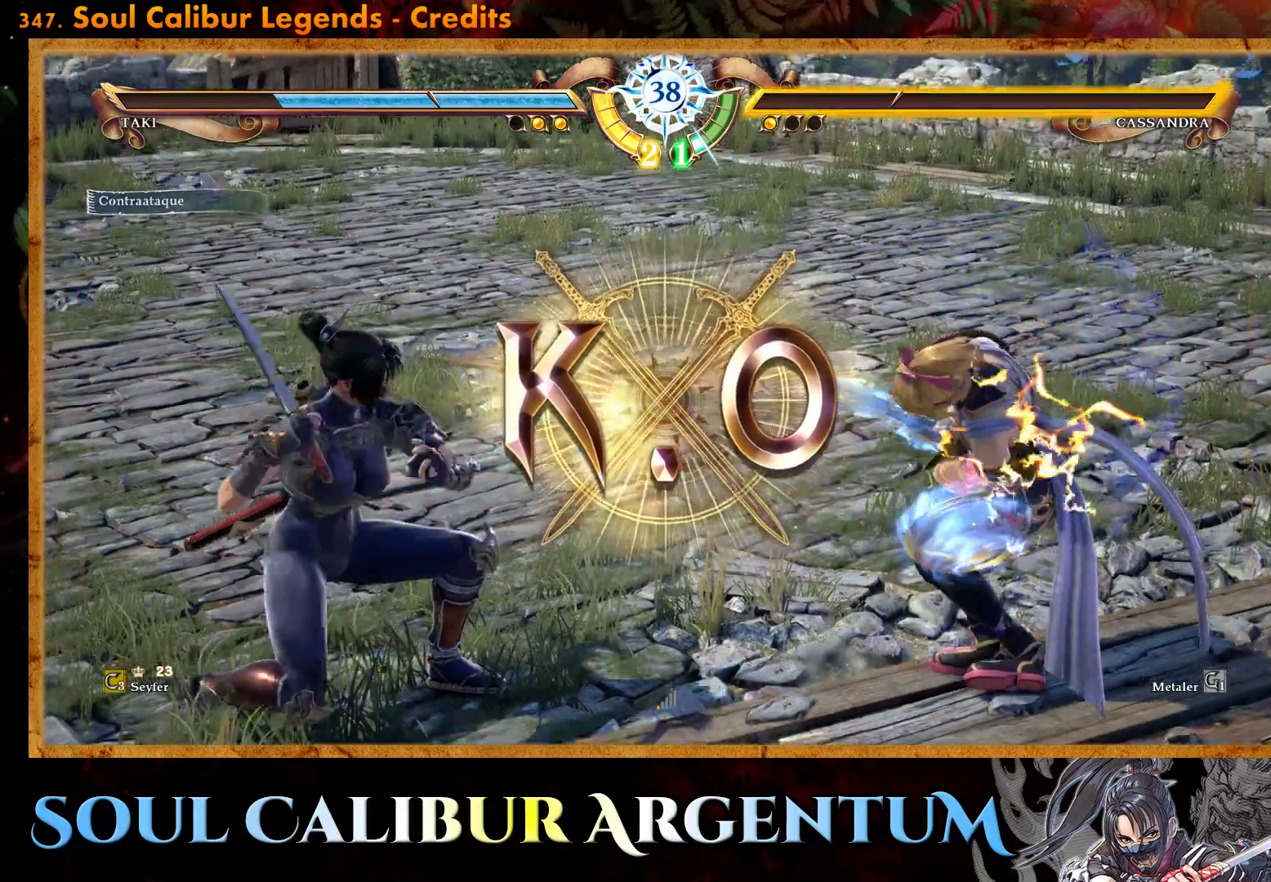
{"buttons": [], "events": []}
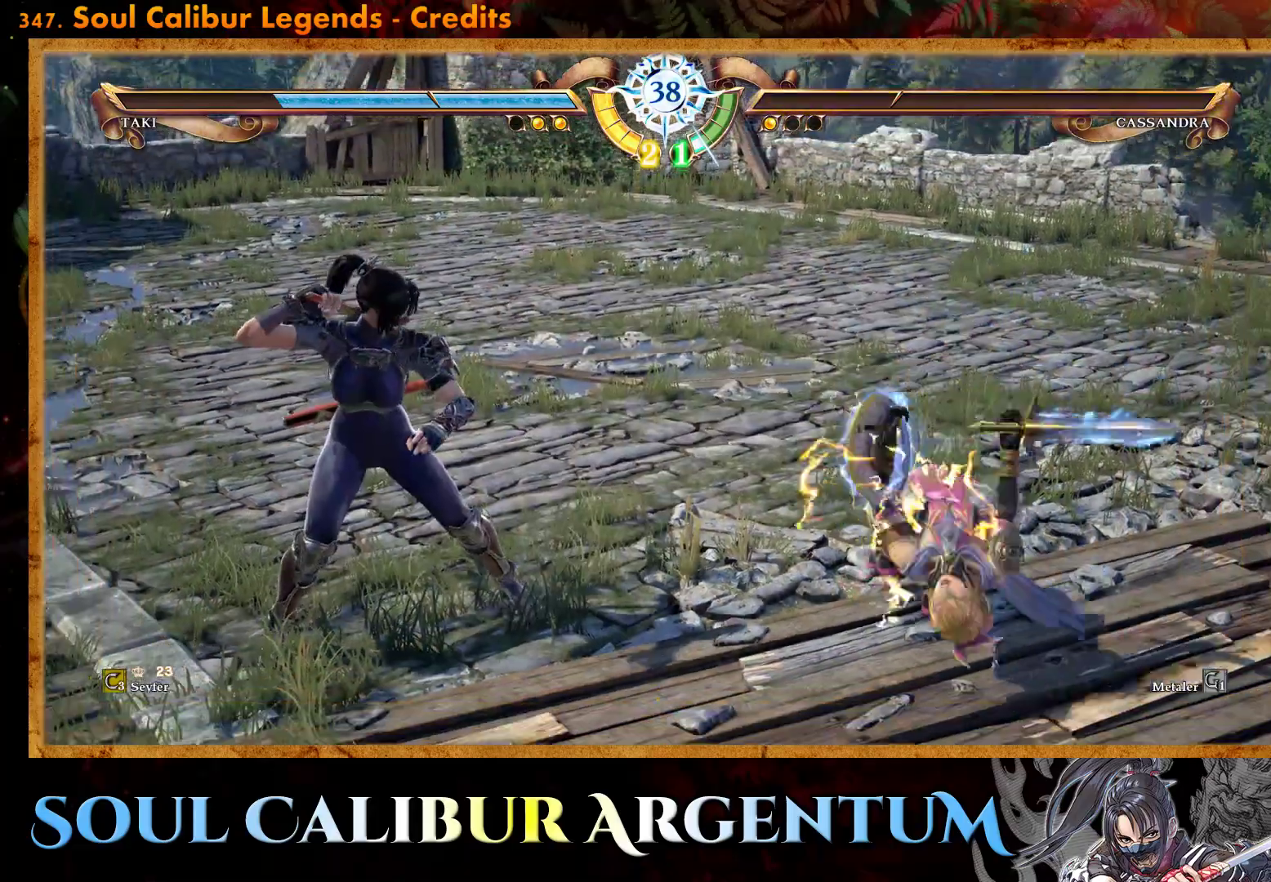
{"buttons": [], "events": []}
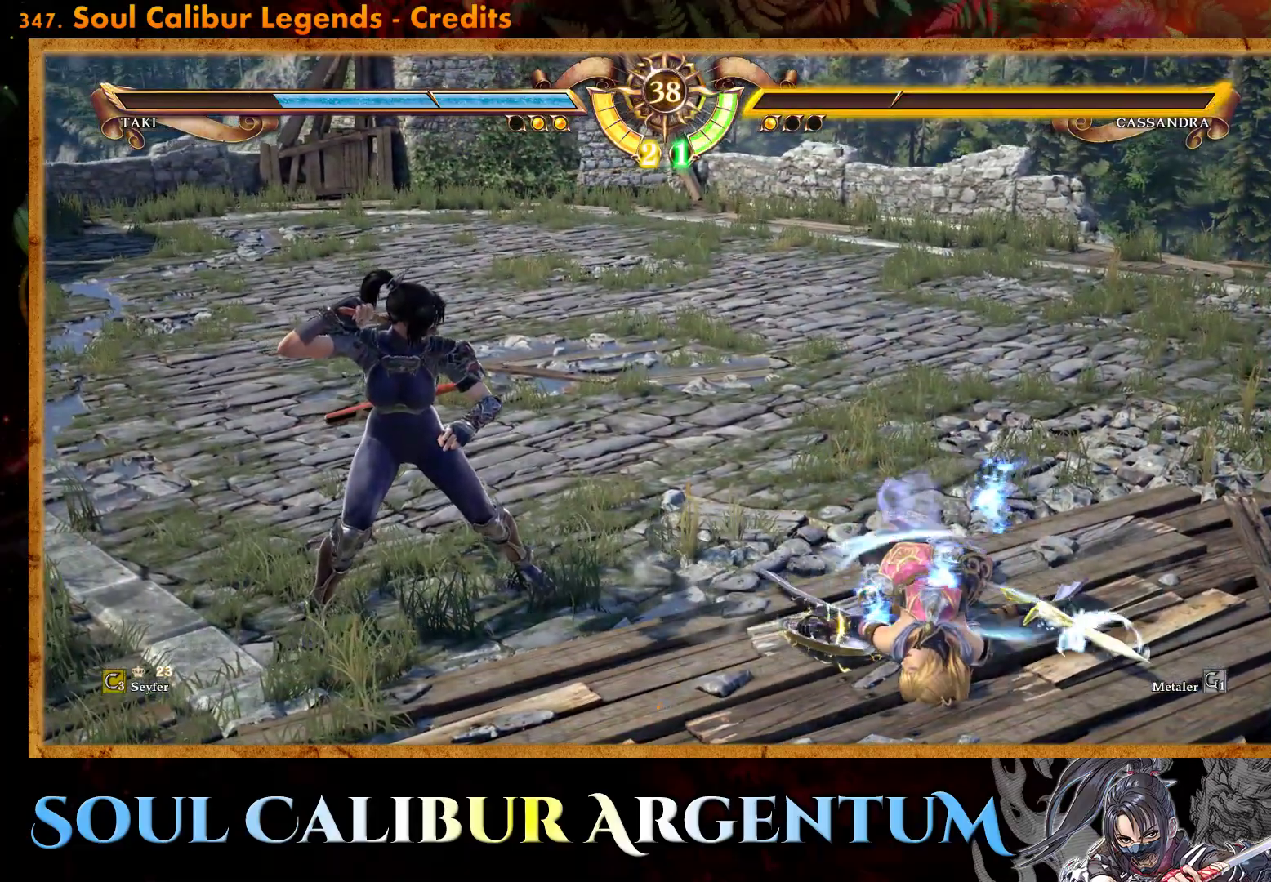
{"buttons": [], "events": []}
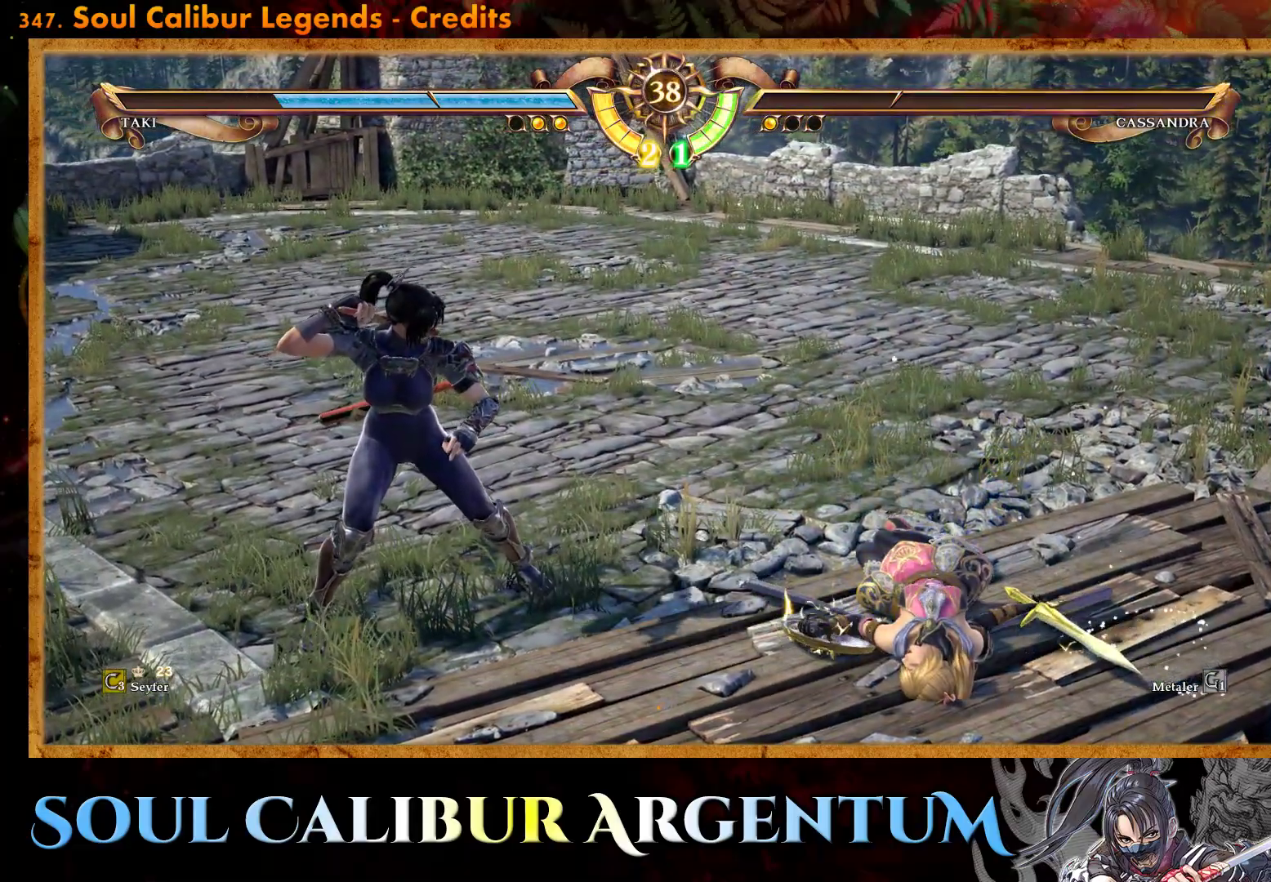
{"buttons": [], "events": []}
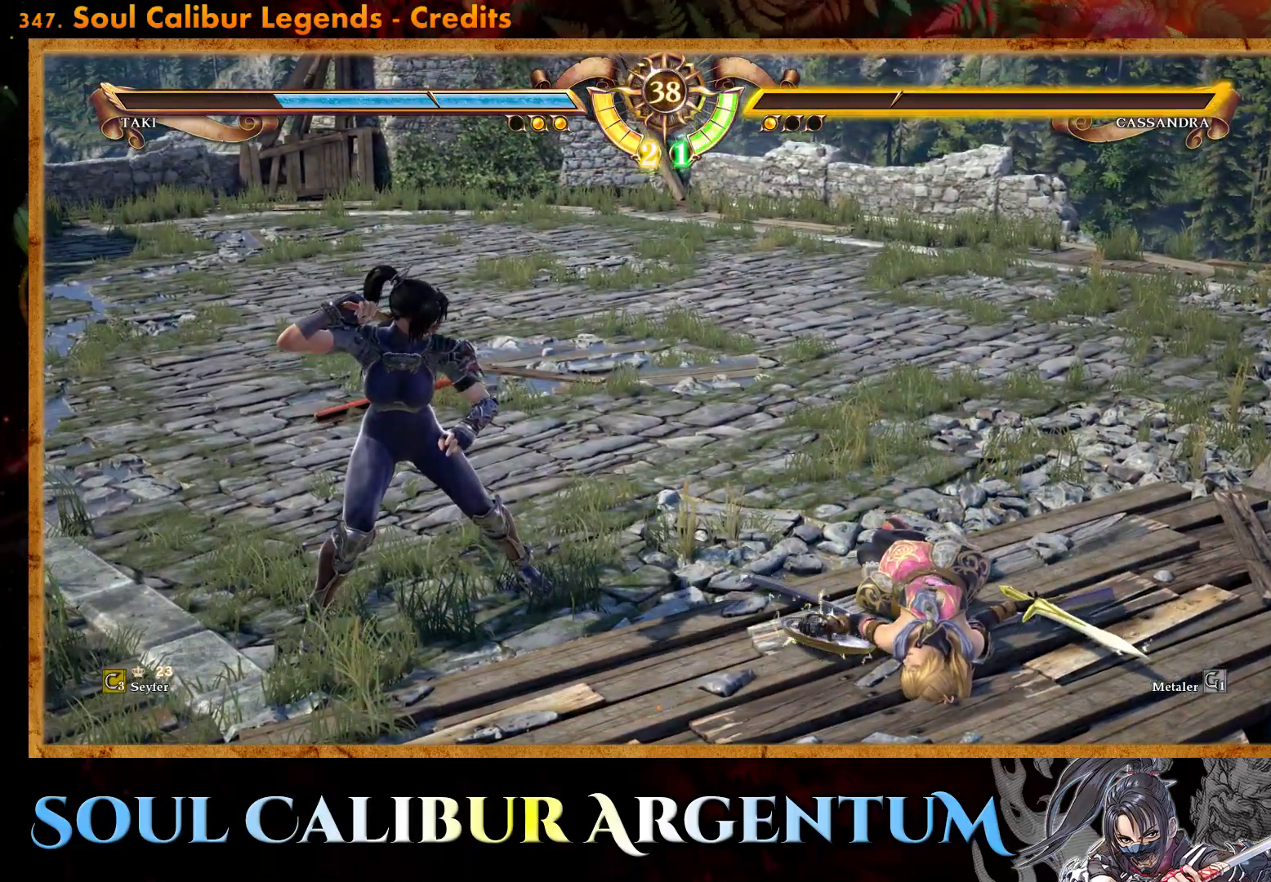
{"buttons": [], "events": []}
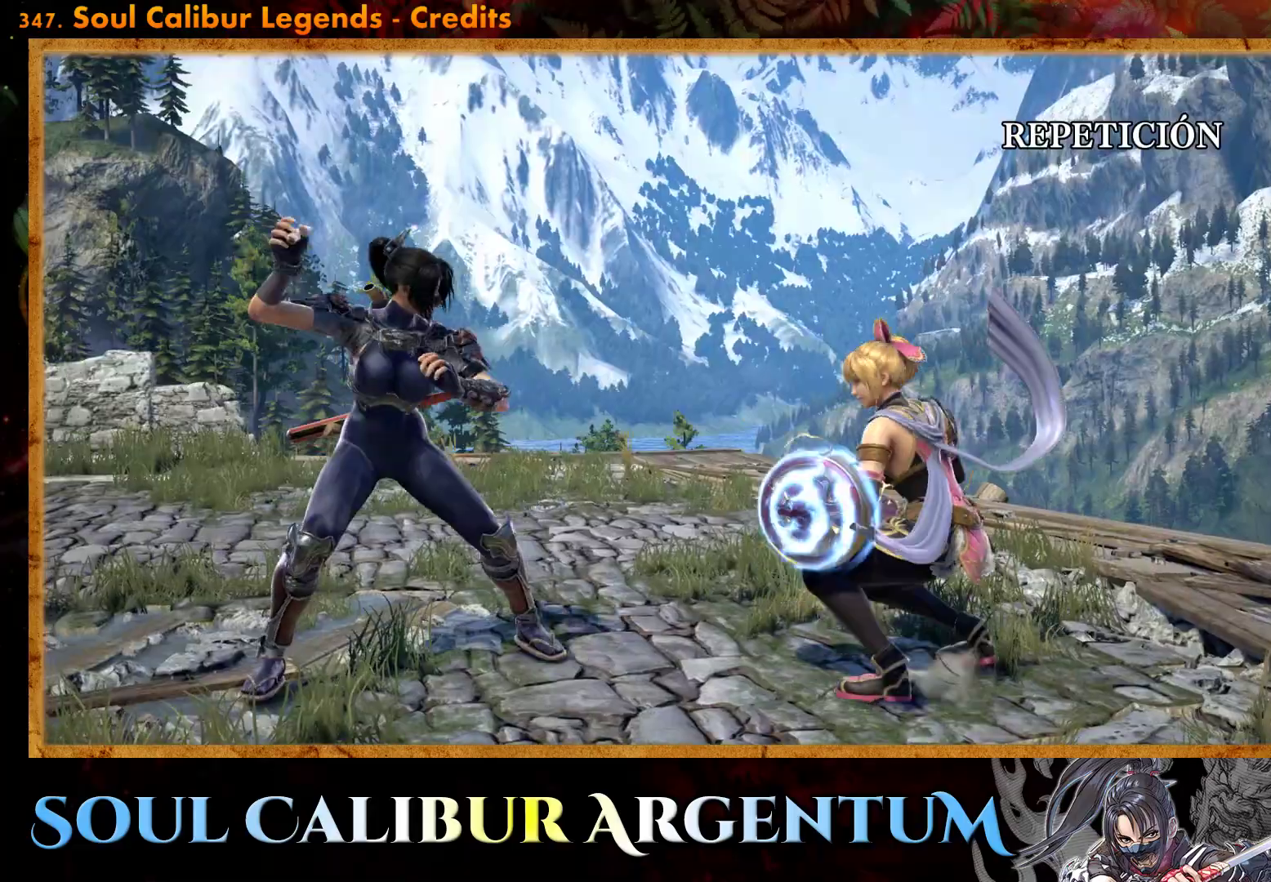
{"buttons": ["START"], "events": [[233, "START", "down"]]}
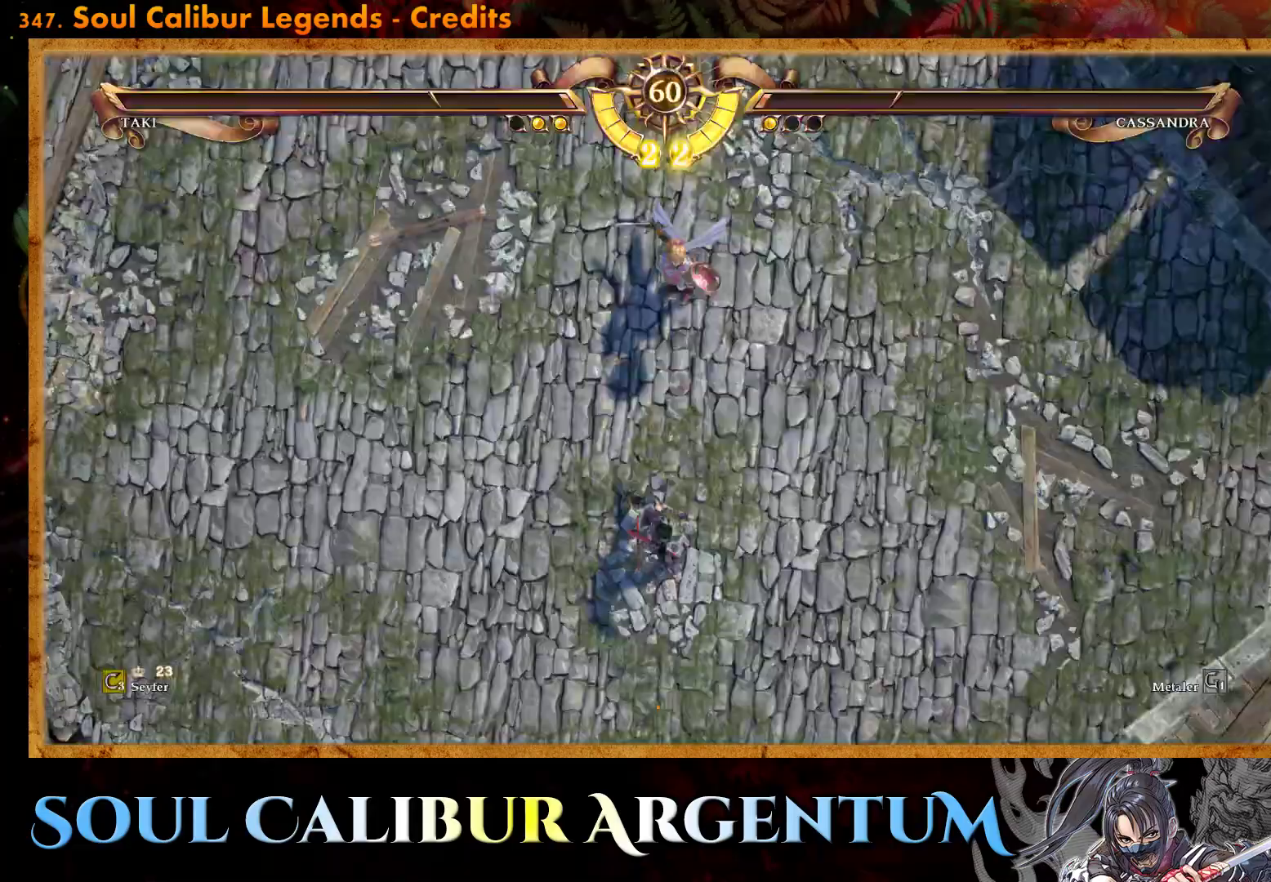
{"buttons": [], "events": [[17, "START", "up"], [317, "DPAD_LEFT", "down"], [417, "DPAD_LEFT", "up"]]}
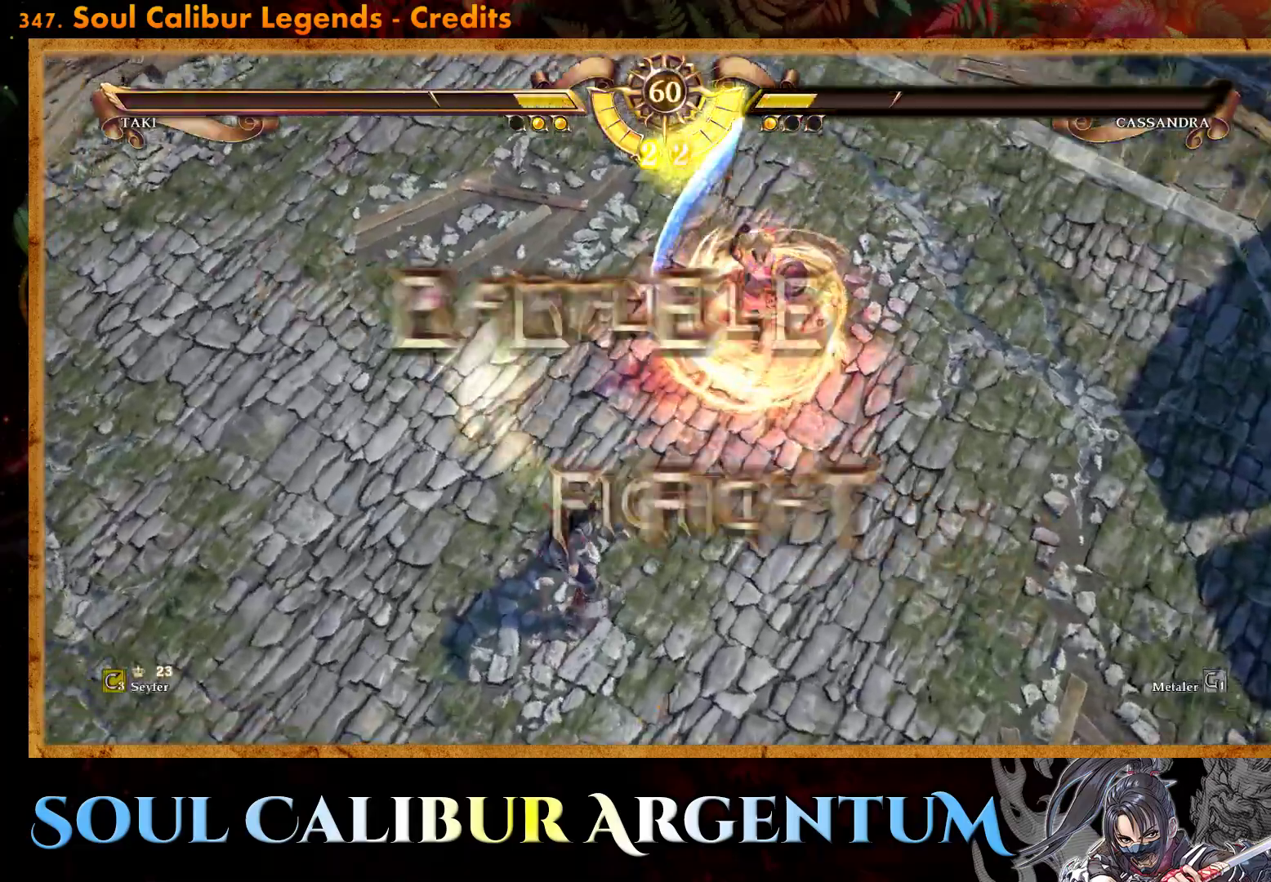
{"buttons": ["DPAD_LEFT"], "events": [[117, "DPAD_LEFT", "down"], [233, "DPAD_LEFT", "up"], [483, "DPAD_LEFT", "down"]]}